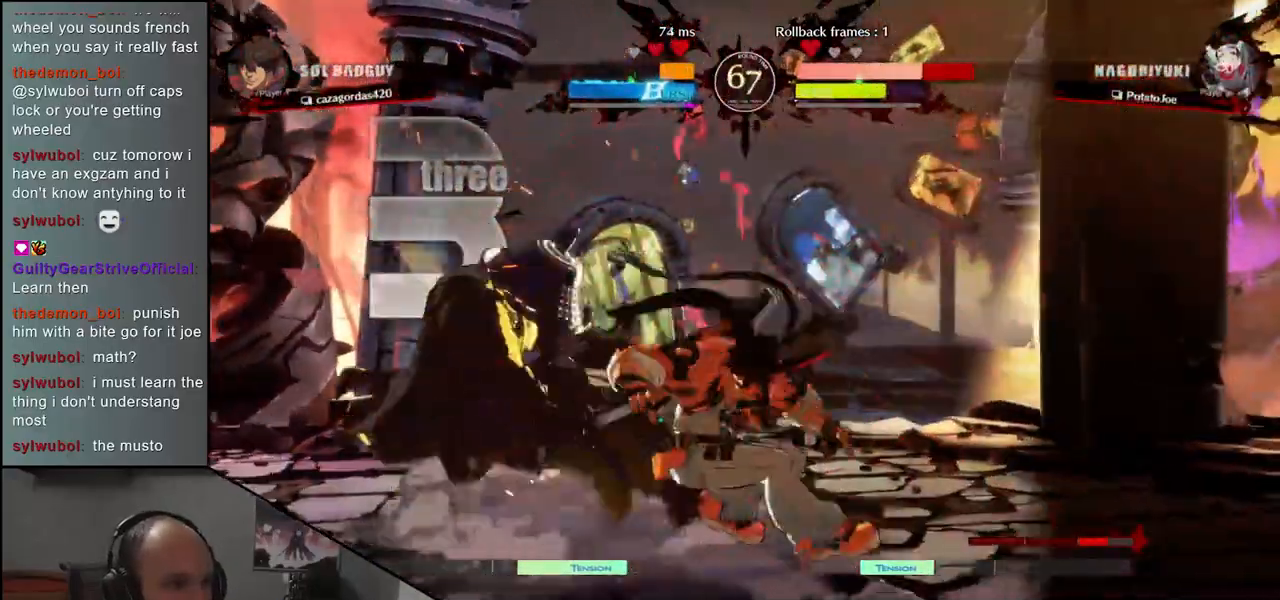
Gameplay with a controller (arcade stick); each line is a JSON object with the inputs held at the frame after it. "events" lists button and stick changes between this image and that frame as [ms after this image, input, new state], when the widget could be followed in between. Not read: L3 R3 other_buttons.
{"buttons": [], "left_stick": "left", "events": [[183, "CIRCLE", "up"], [300, "CIRCLE", "down"], [450, "CIRCLE", "up"]]}
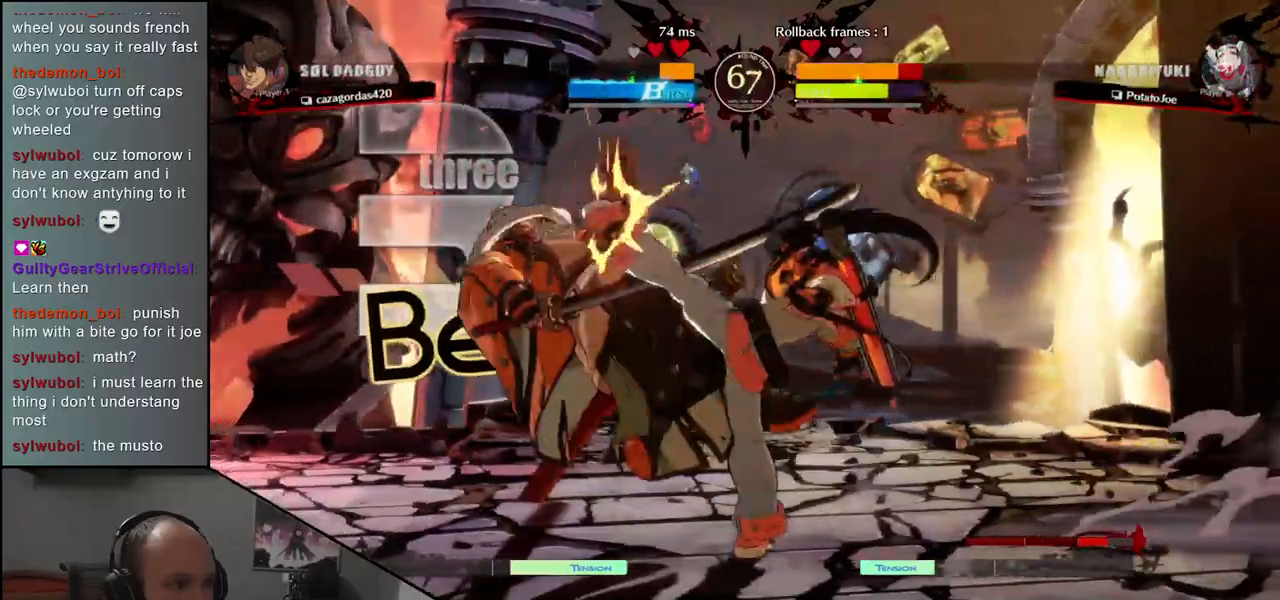
{"buttons": [], "left_stick": "down-left", "events": [[317, "left_stick", "down-left"]]}
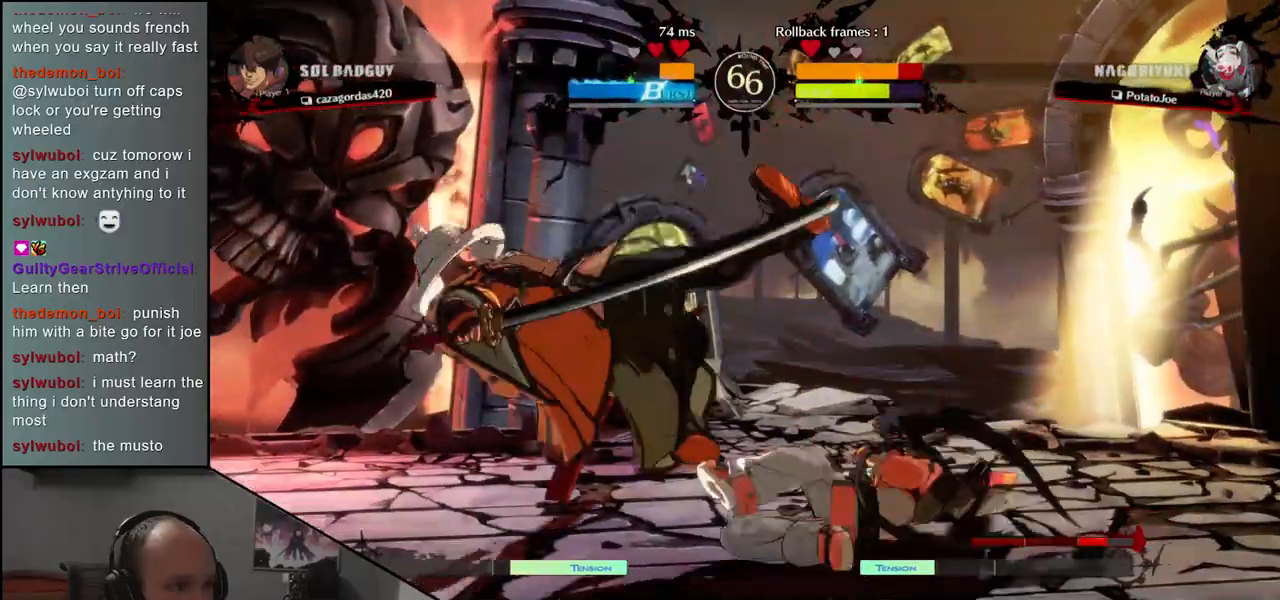
{"buttons": ["CIRCLE"], "left_stick": "left", "events": [[283, "left_stick", "left"], [483, "CIRCLE", "down"]]}
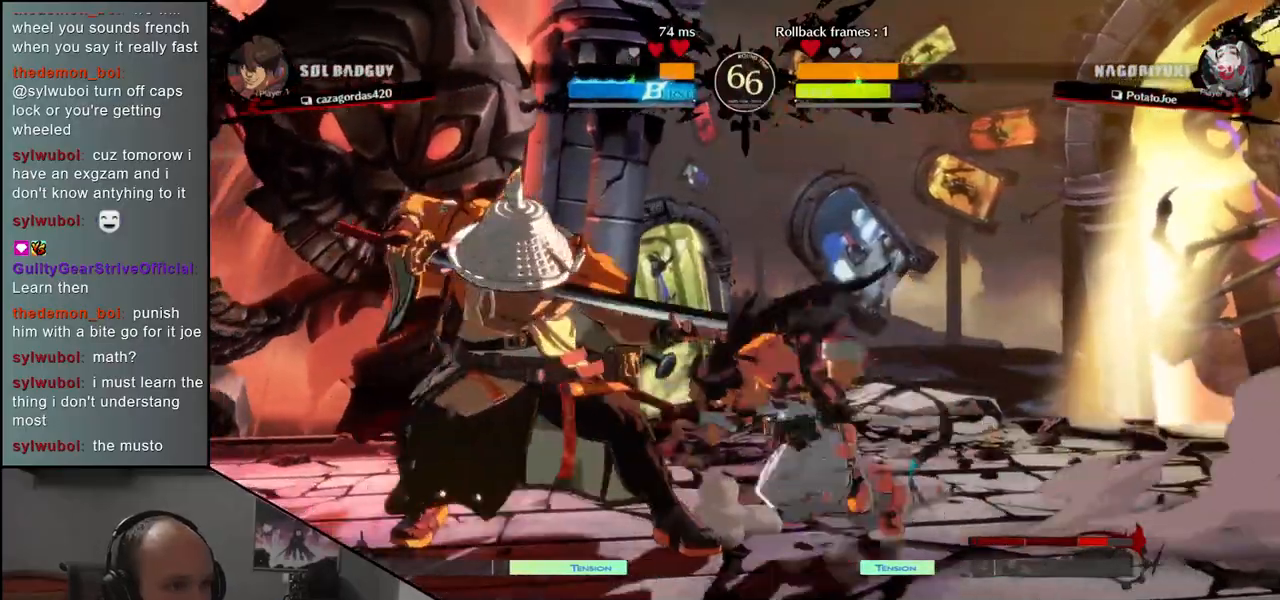
{"buttons": ["SQUARE"], "left_stick": "right", "events": [[100, "CIRCLE", "up"], [417, "left_stick", "down"], [467, "SQUARE", "down"], [483, "left_stick", "right"]]}
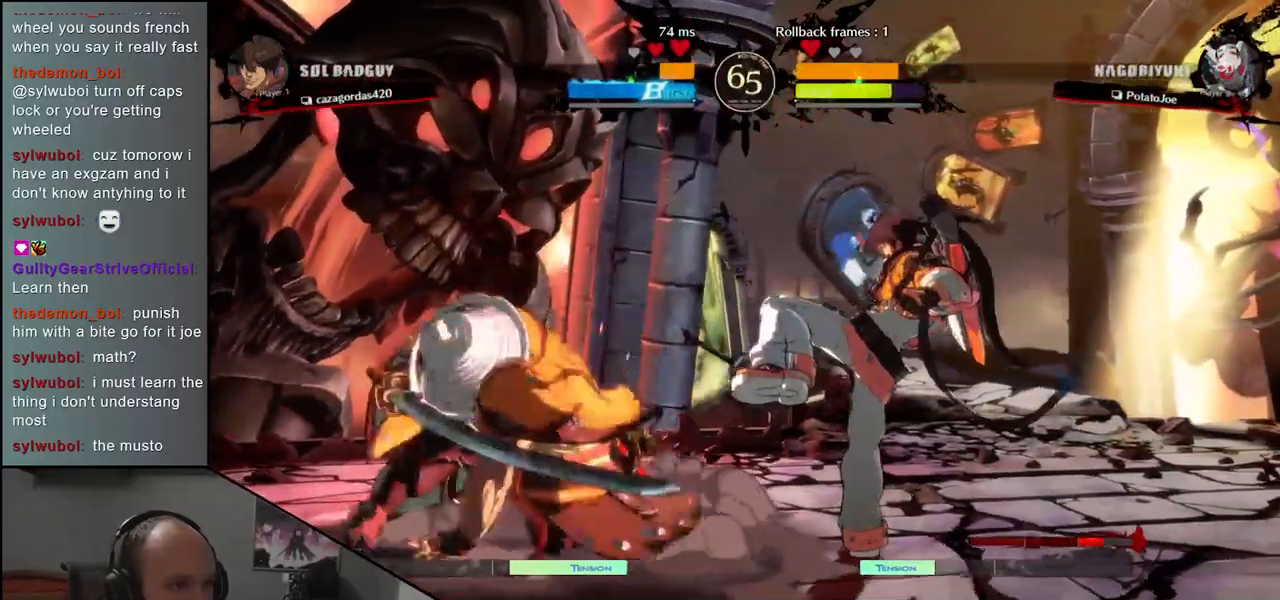
{"buttons": [], "left_stick": "left", "events": [[317, "SQUARE", "up"], [483, "left_stick", "left"]]}
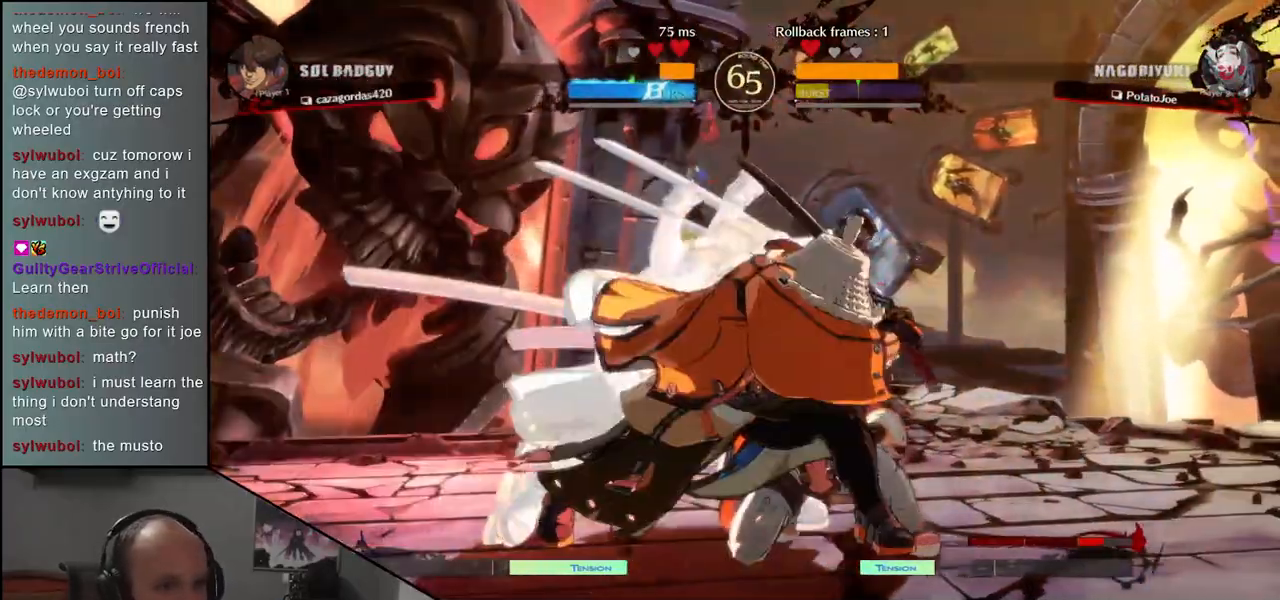
{"buttons": [], "left_stick": "down", "events": [[17, "left_stick", "center"], [283, "left_stick", "down"], [400, "R1", "down"], [450, "R1", "up"]]}
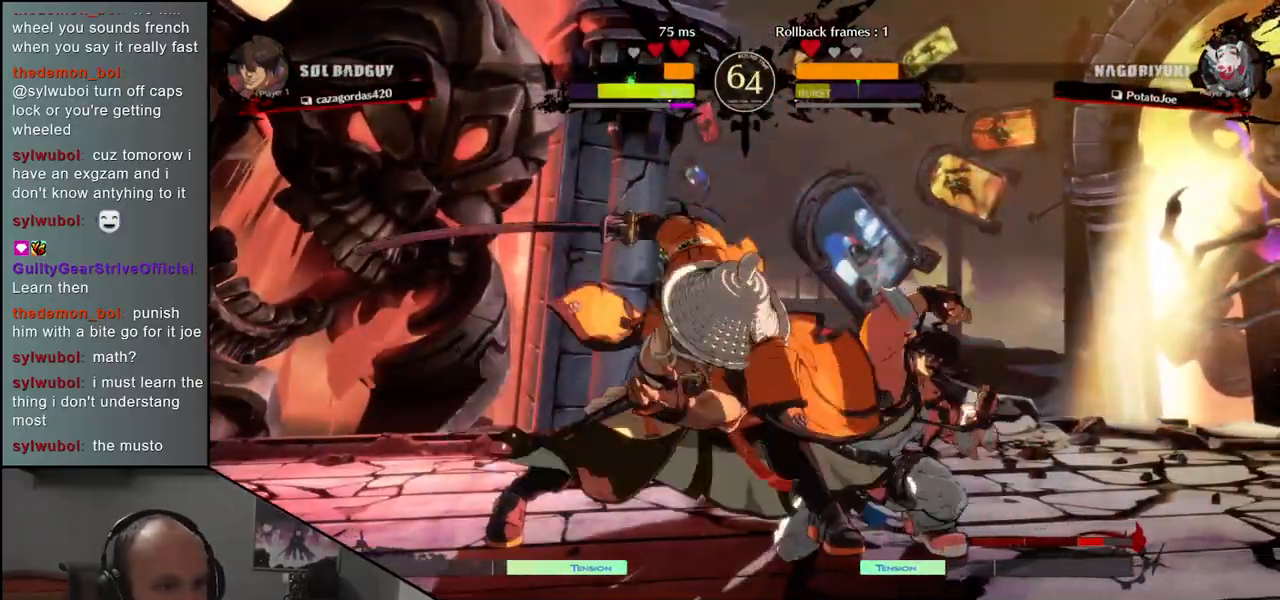
{"buttons": [], "left_stick": "down", "events": [[67, "R1", "down"], [133, "R1", "up"], [233, "R1", "down"], [317, "R1", "up"]]}
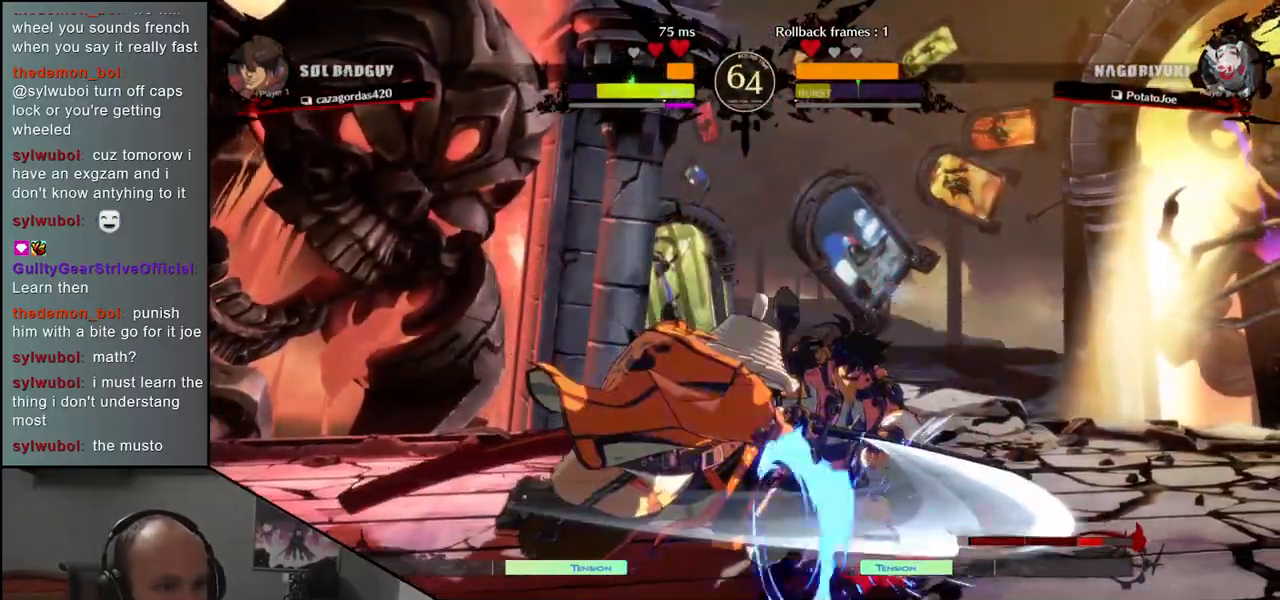
{"buttons": [], "left_stick": "center", "events": [[50, "left_stick", "center"], [67, "L1", "down"], [167, "L1", "up"], [250, "L1", "down"], [333, "L1", "up"]]}
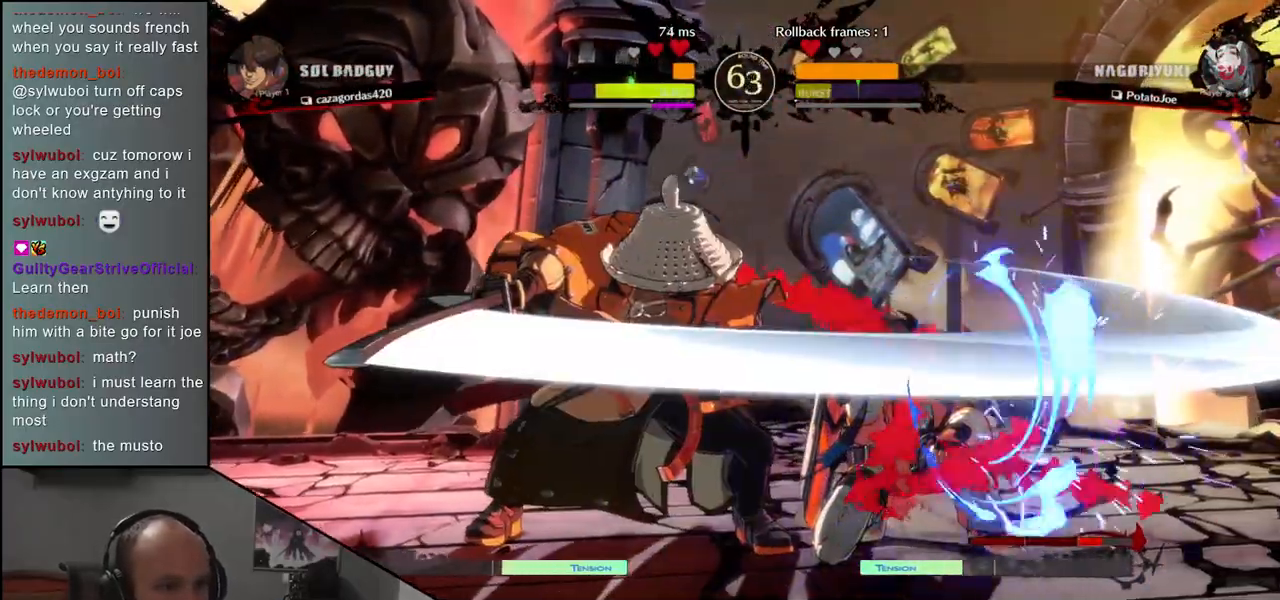
{"buttons": [], "left_stick": "right", "events": [[283, "left_stick", "right"]]}
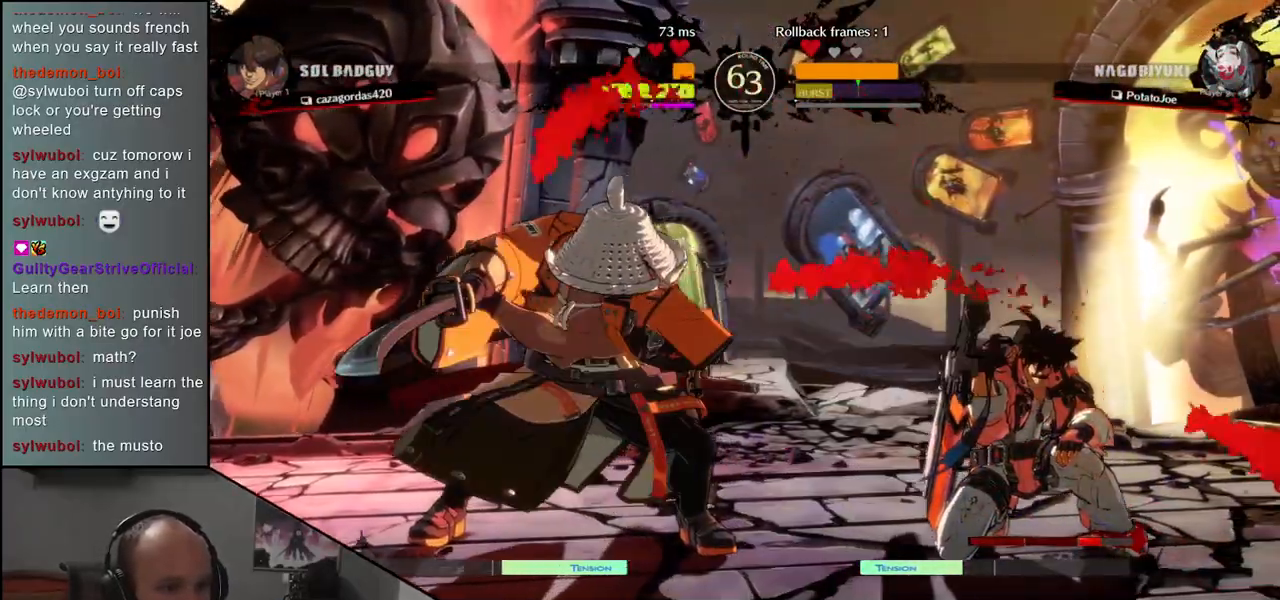
{"buttons": [], "left_stick": "center", "events": [[17, "left_stick", "down"], [117, "left_stick", "left"], [133, "L1", "down"], [250, "L1", "up"], [267, "left_stick", "center"]]}
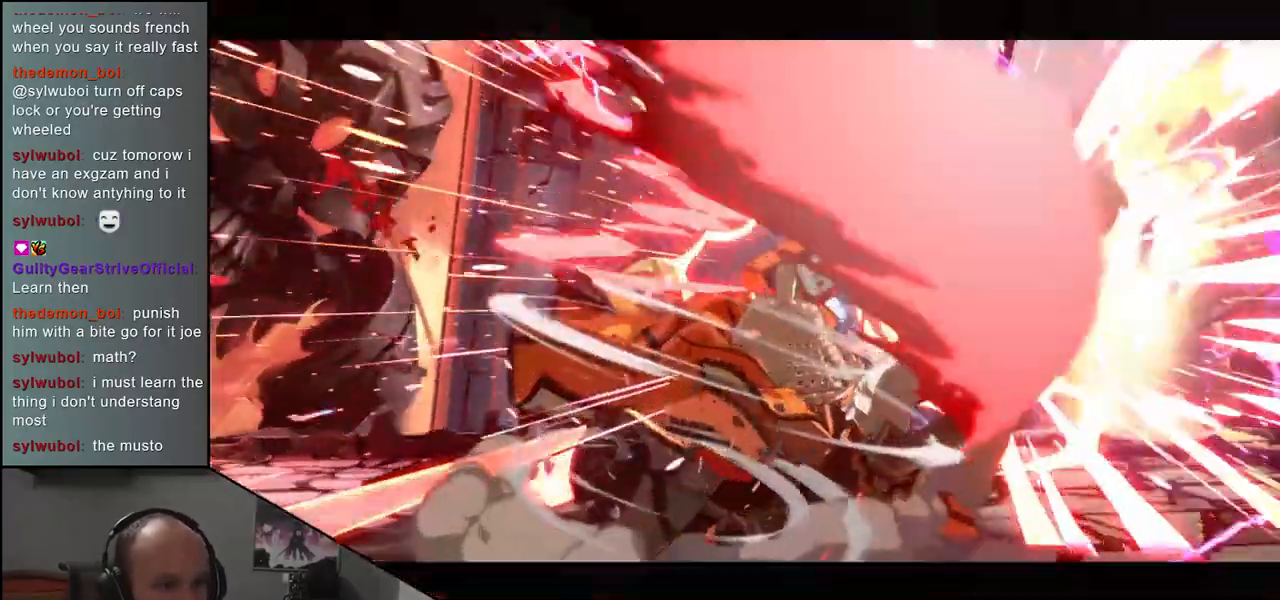
{"buttons": [], "left_stick": "center", "events": []}
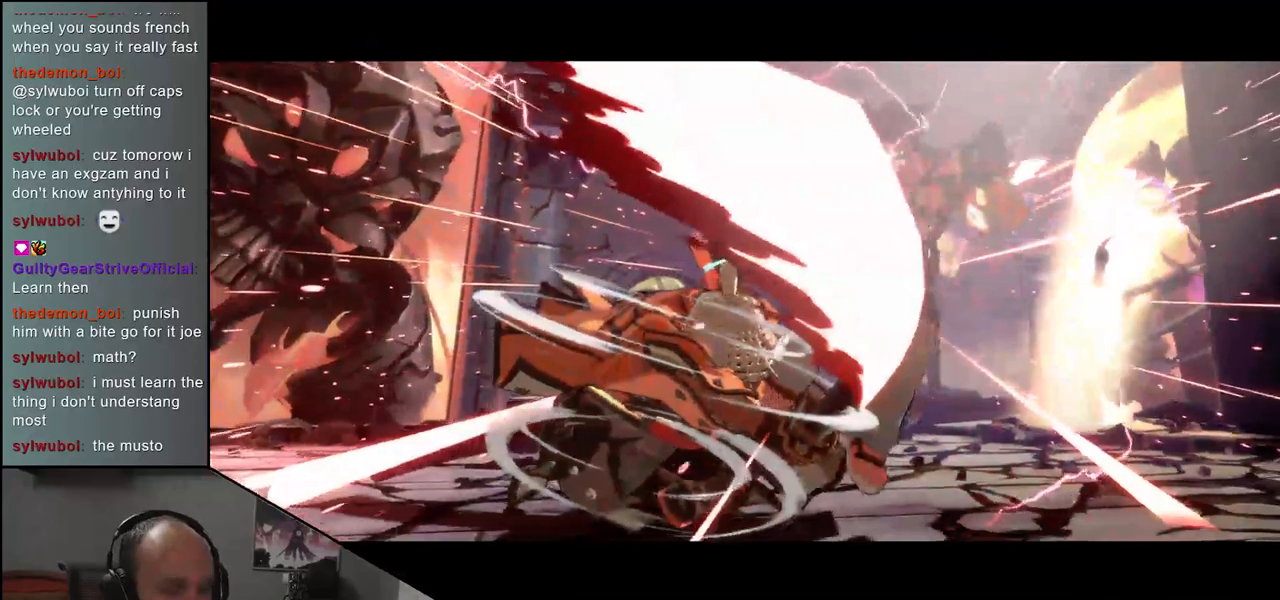
{"buttons": [], "left_stick": "center", "events": []}
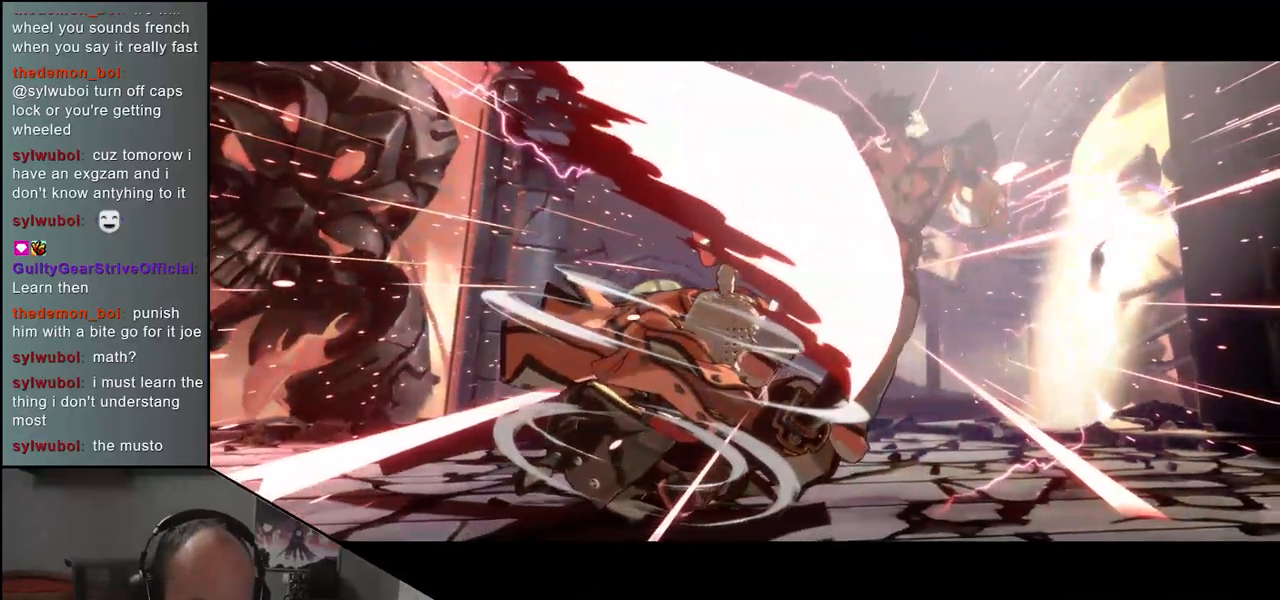
{"buttons": [], "left_stick": "center", "events": []}
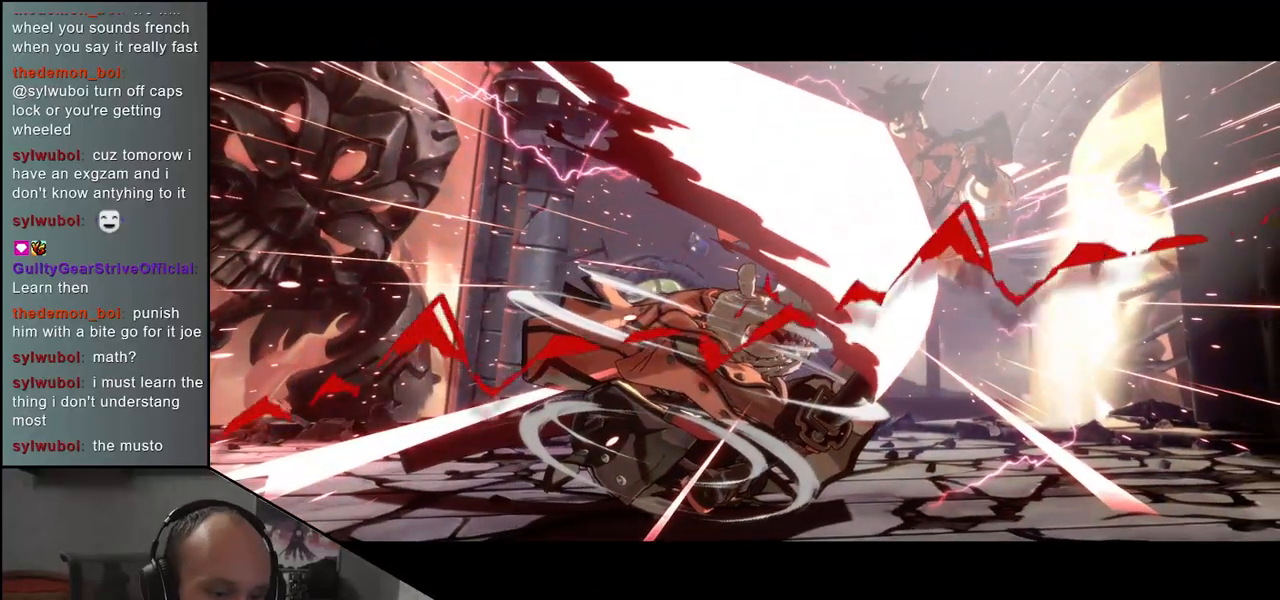
{"buttons": [], "left_stick": "center", "events": []}
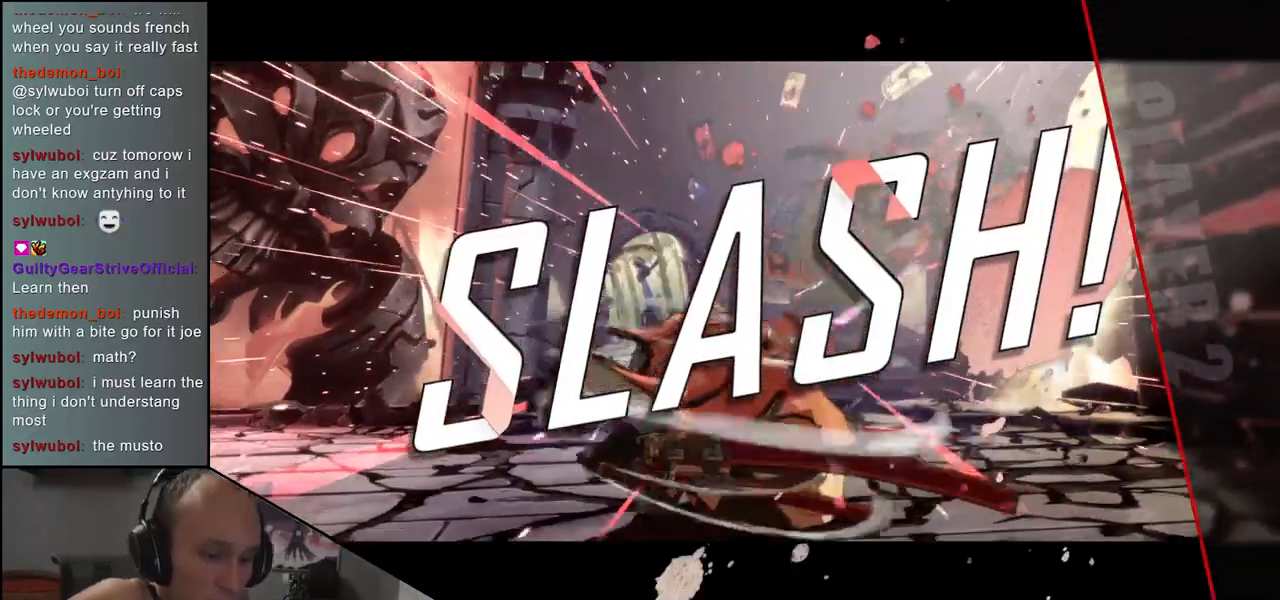
{"buttons": [], "left_stick": "center", "events": []}
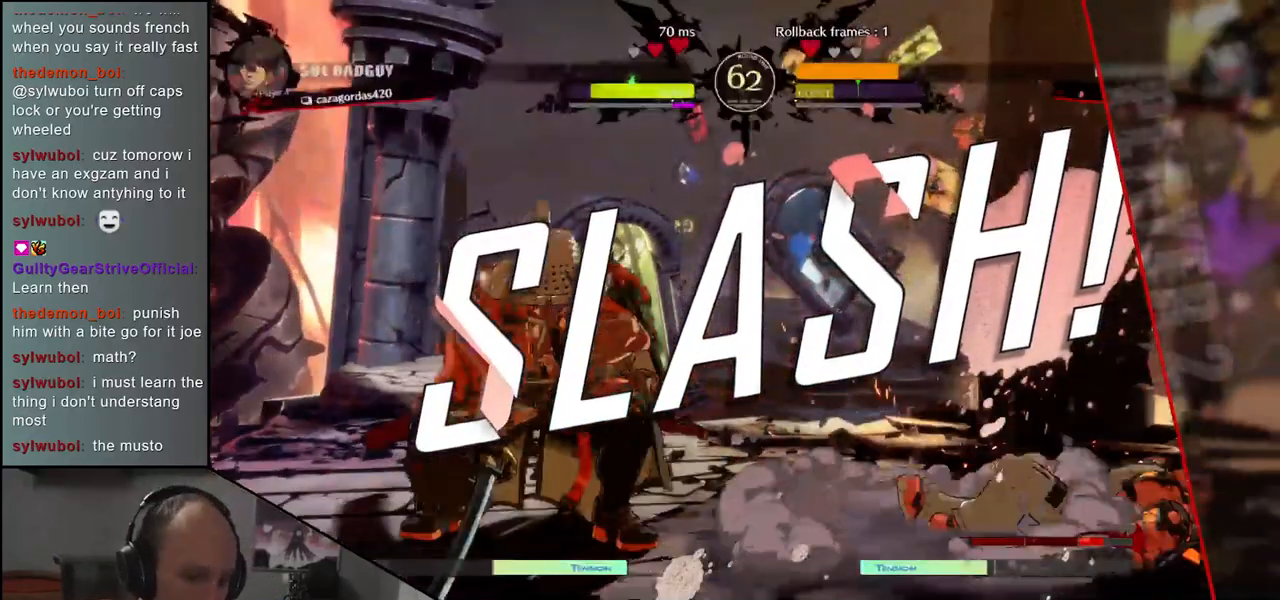
{"buttons": [], "left_stick": "center", "events": []}
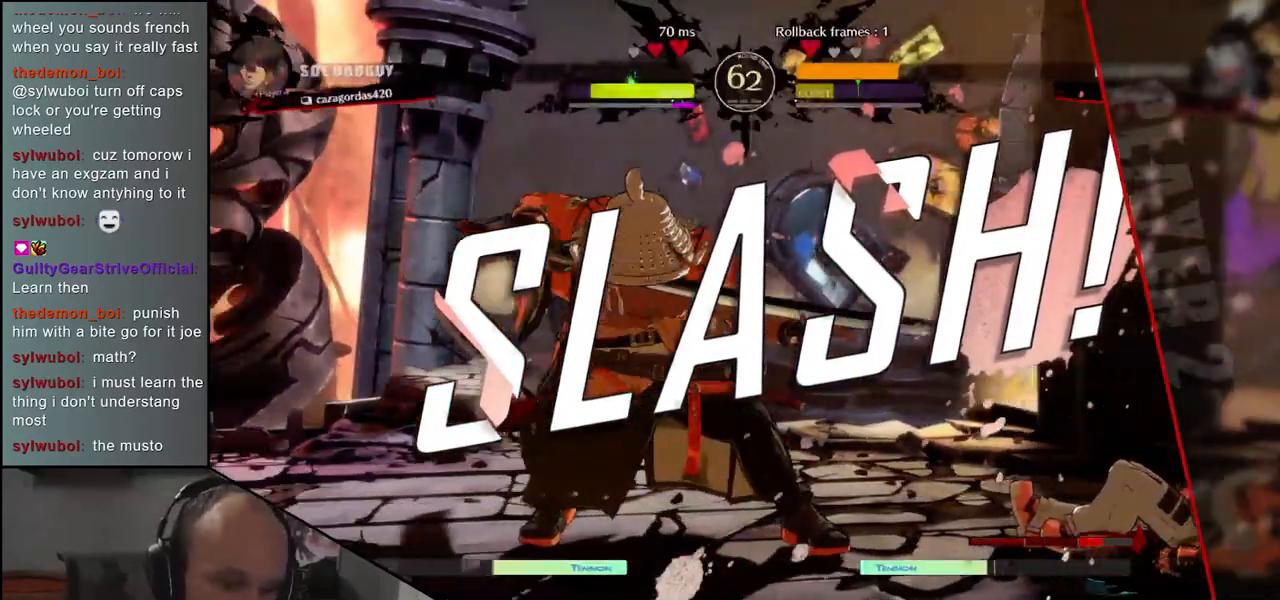
{"buttons": [], "left_stick": "center", "events": []}
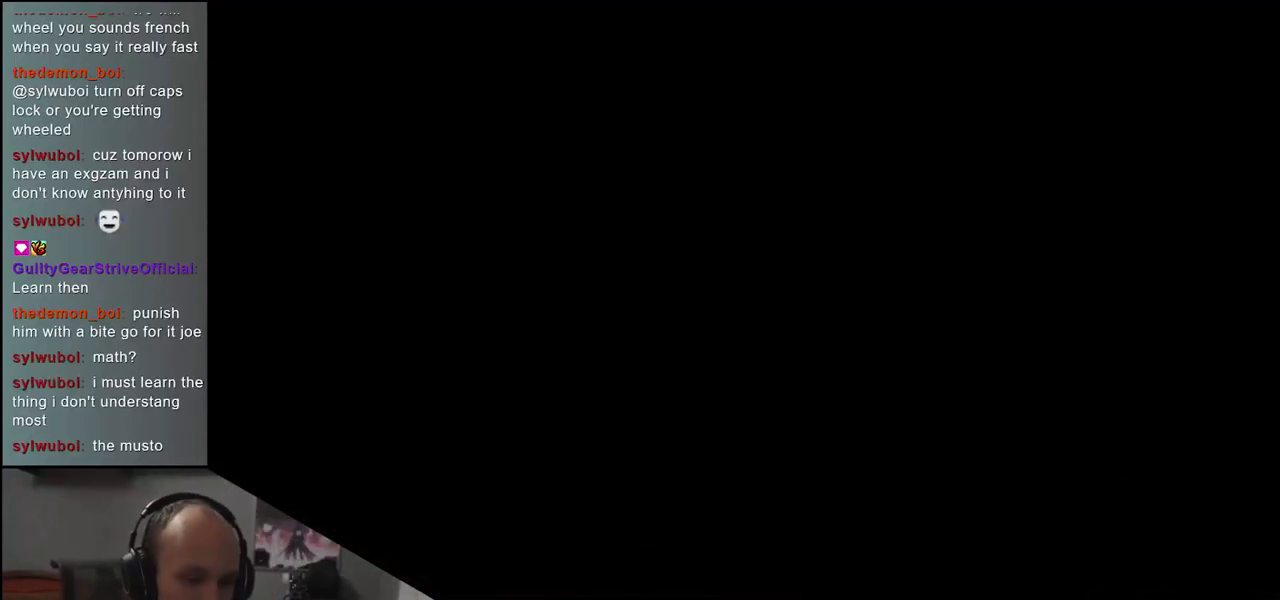
{"buttons": [], "left_stick": "center", "events": []}
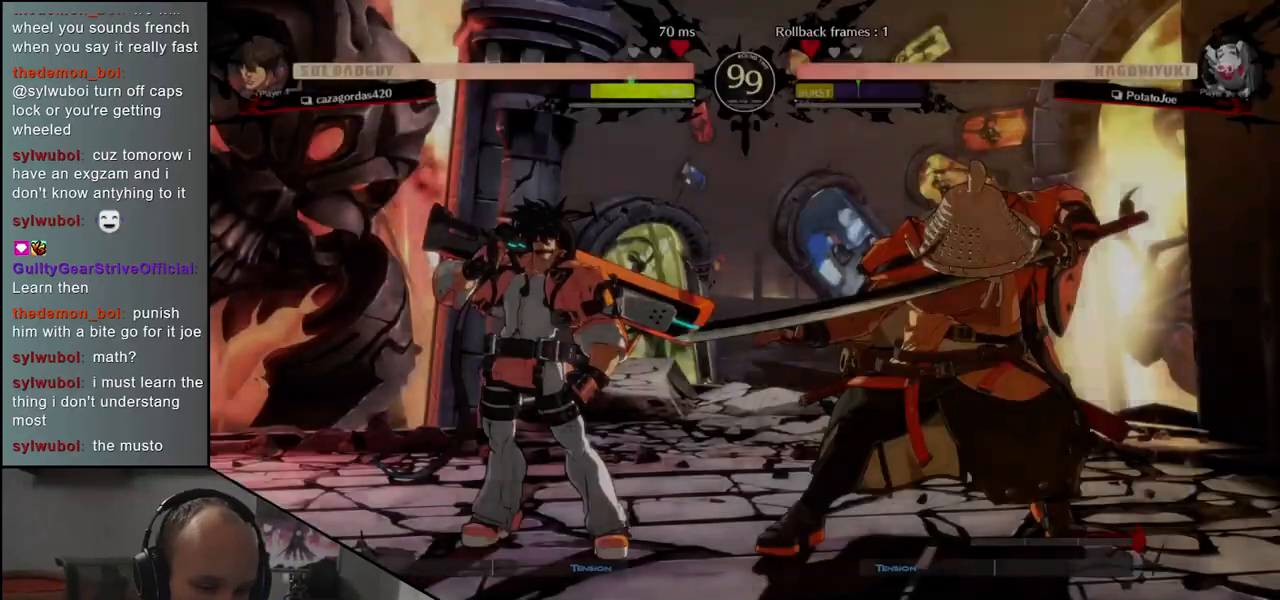
{"buttons": [], "left_stick": "center", "events": []}
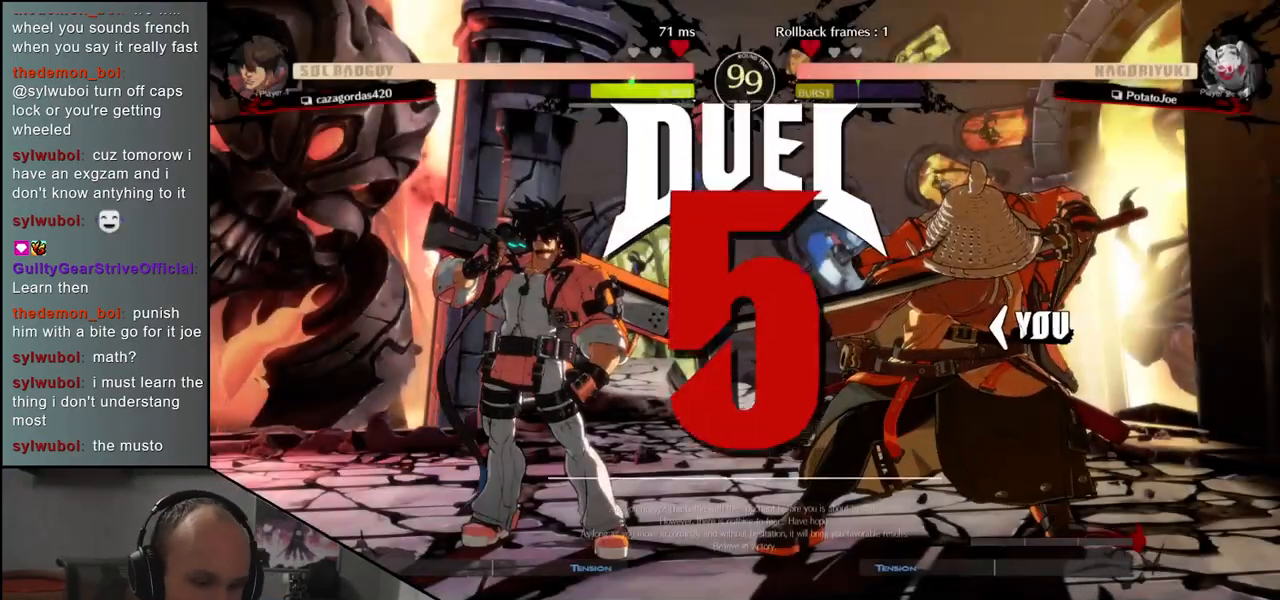
{"buttons": [], "left_stick": "left", "events": [[450, "left_stick", "left"]]}
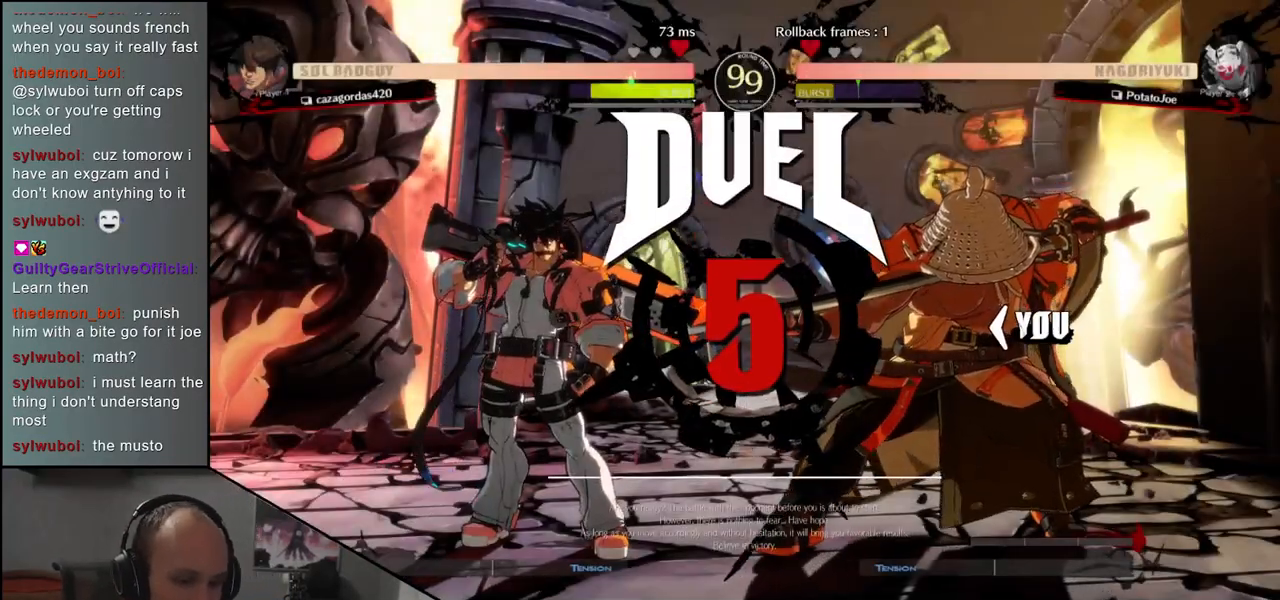
{"buttons": [], "left_stick": "left", "events": [[367, "TRIANGLE", "down"], [450, "TRIANGLE", "up"]]}
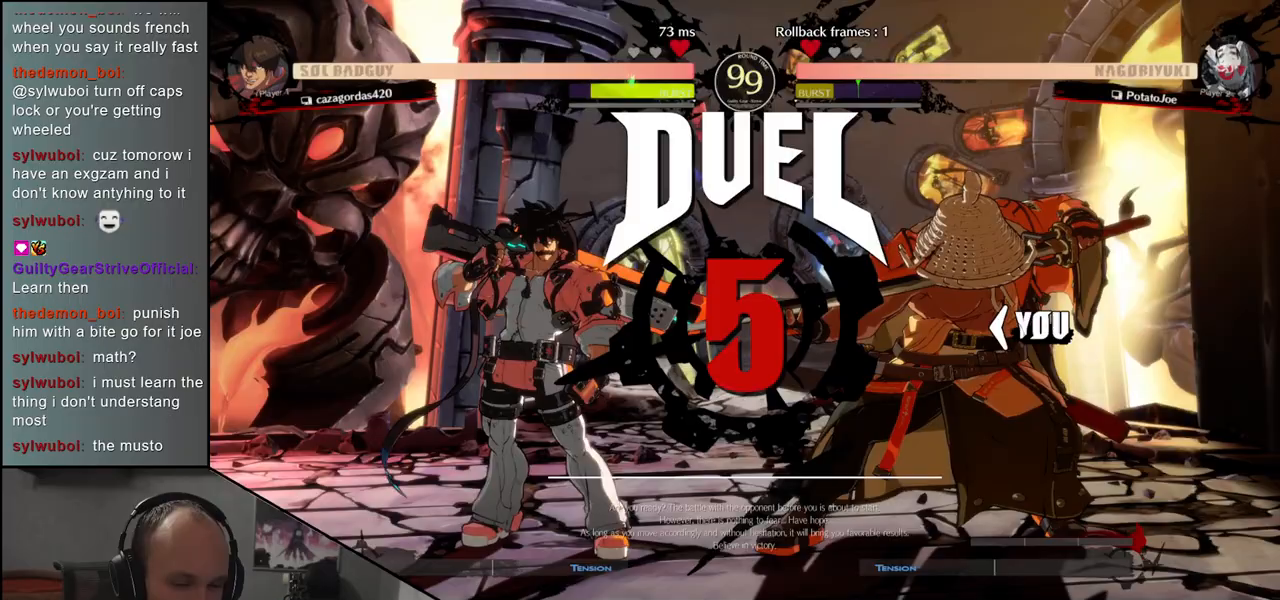
{"buttons": ["TRIANGLE"], "left_stick": "left", "events": [[67, "TRIANGLE", "down"], [133, "TRIANGLE", "up"], [250, "TRIANGLE", "down"], [317, "TRIANGLE", "up"], [450, "TRIANGLE", "down"]]}
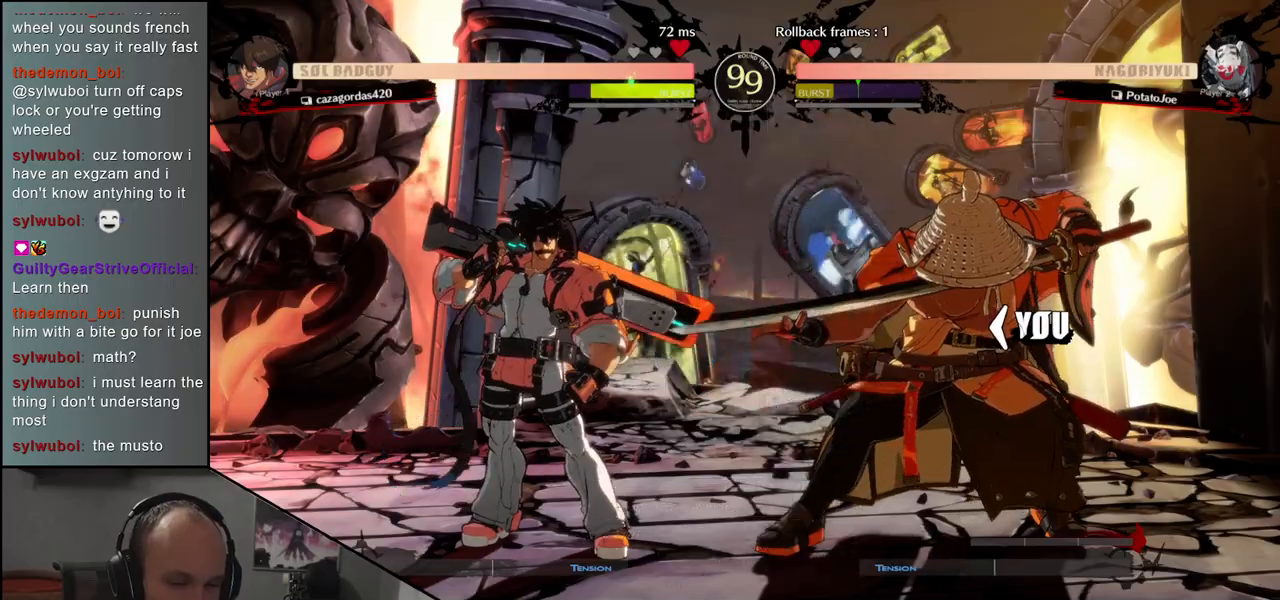
{"buttons": [], "left_stick": "left", "events": [[17, "TRIANGLE", "up"], [150, "TRIANGLE", "down"], [233, "TRIANGLE", "up"], [350, "TRIANGLE", "down"], [417, "TRIANGLE", "up"]]}
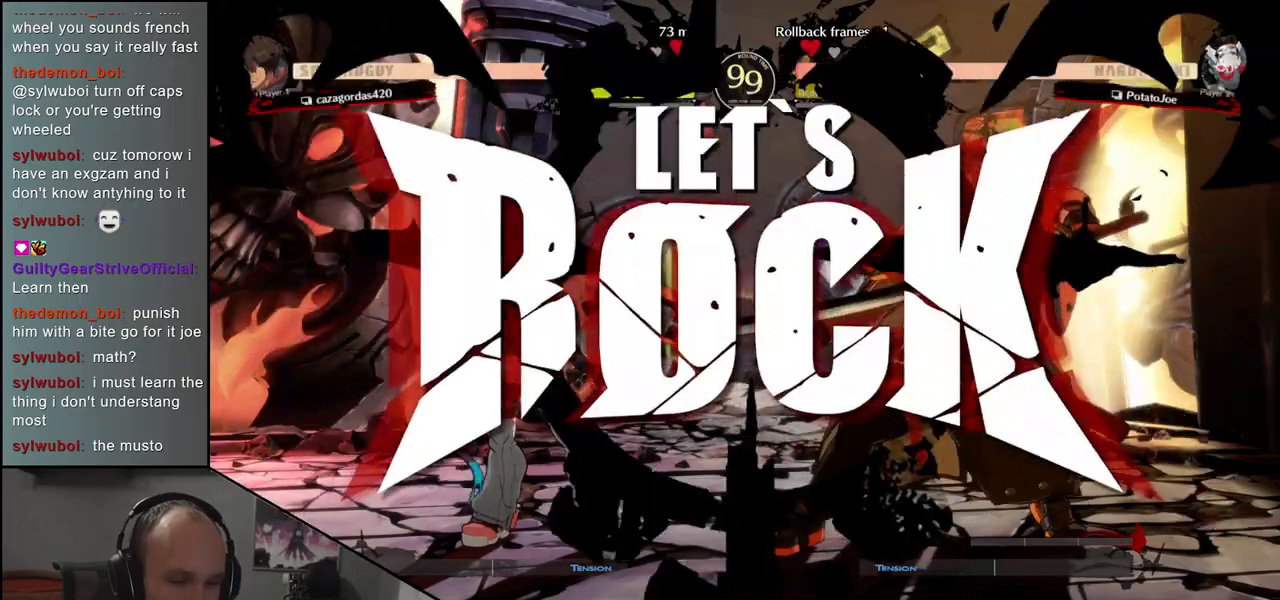
{"buttons": [], "left_stick": "left", "events": [[33, "TRIANGLE", "down"], [100, "TRIANGLE", "up"], [217, "TRIANGLE", "down"], [300, "TRIANGLE", "up"], [400, "TRIANGLE", "down"], [467, "TRIANGLE", "up"]]}
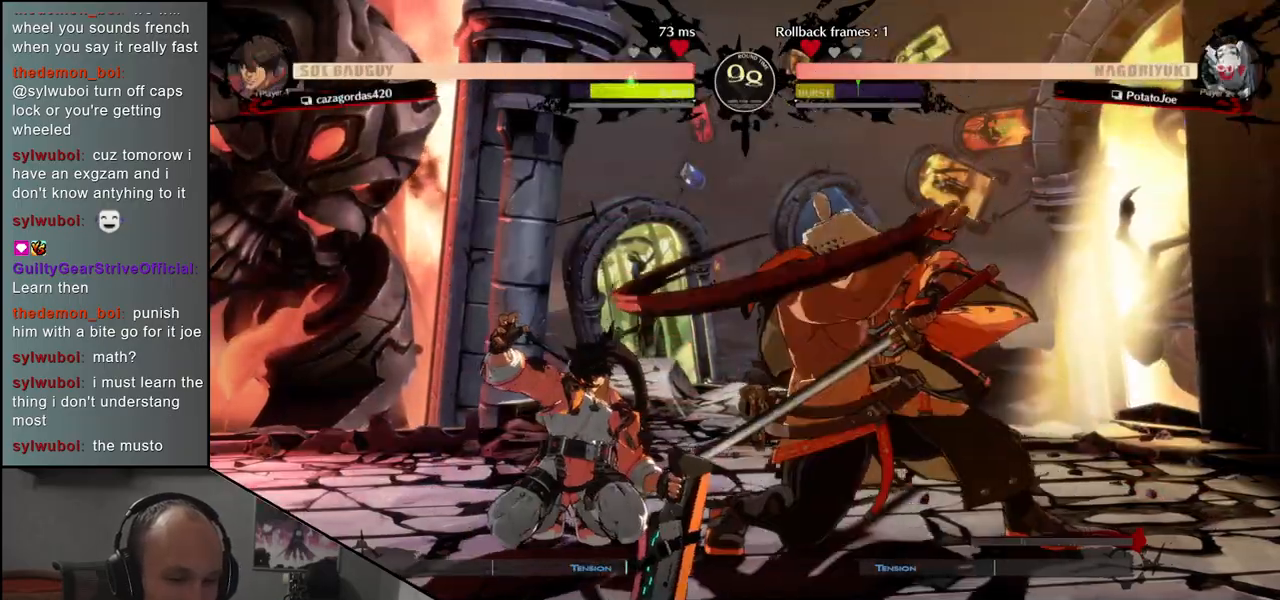
{"buttons": [], "left_stick": "right", "events": [[67, "TRIANGLE", "down"], [150, "TRIANGLE", "up"], [300, "left_stick", "down"], [367, "left_stick", "right"]]}
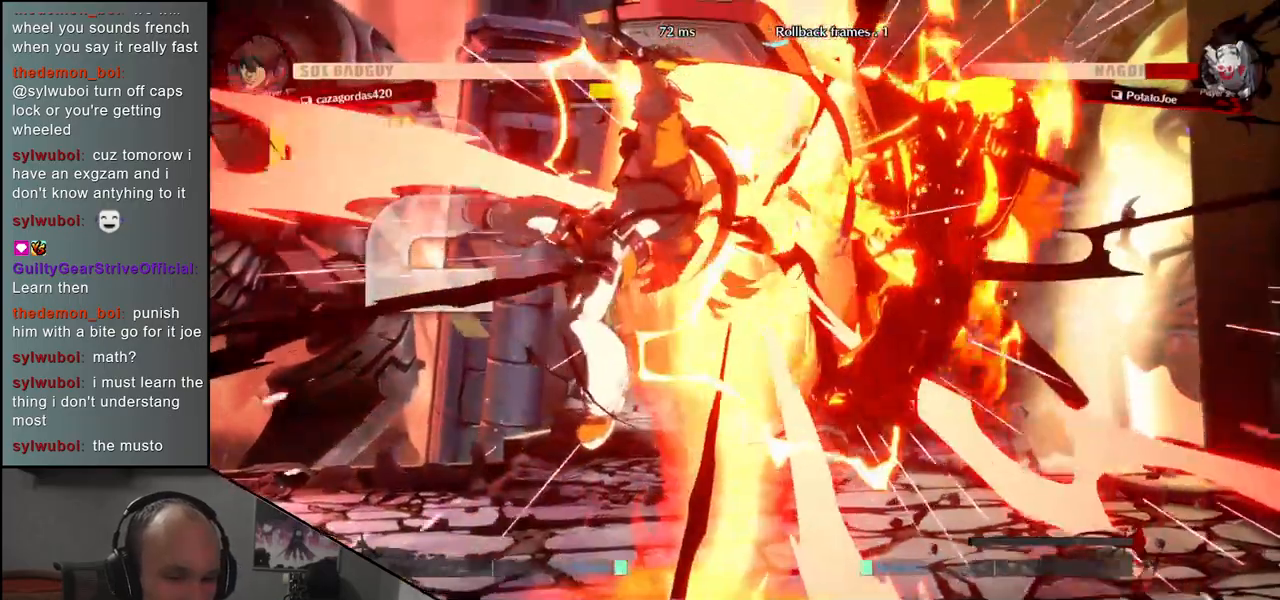
{"buttons": [], "left_stick": "right", "events": []}
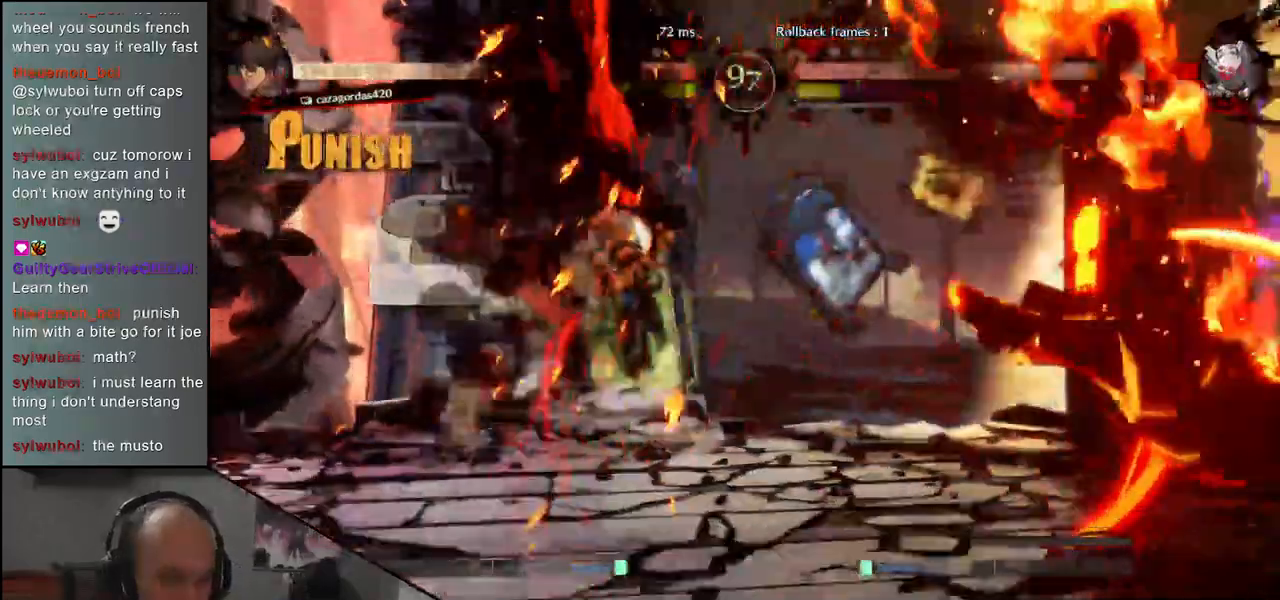
{"buttons": [], "left_stick": "right", "events": []}
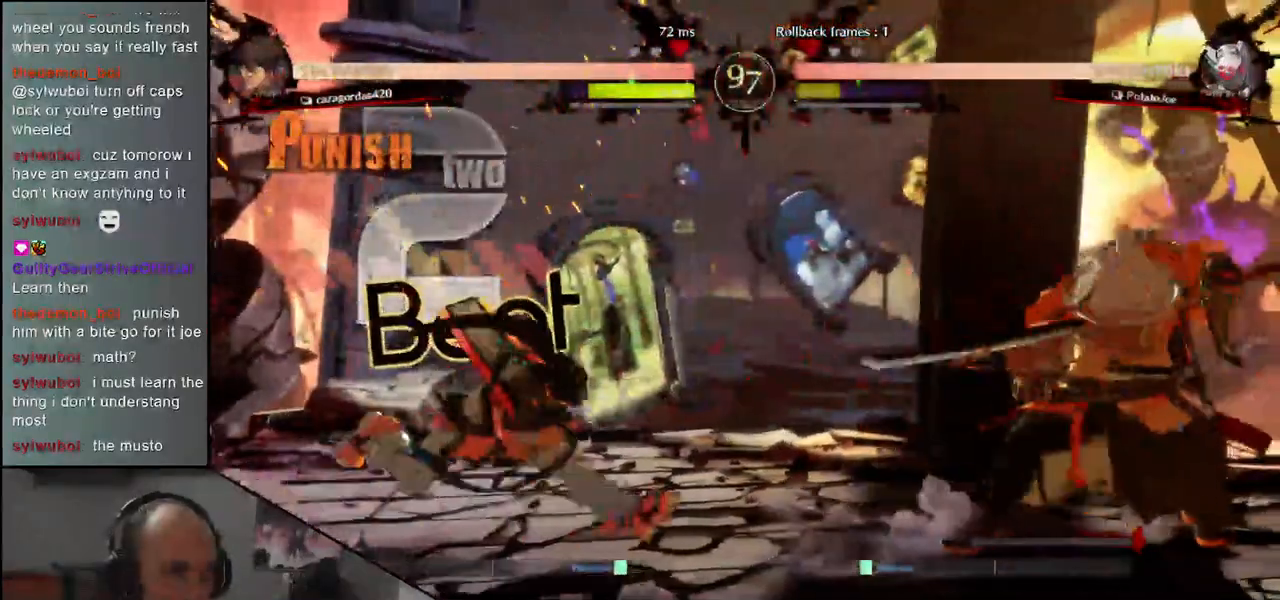
{"buttons": [], "left_stick": "down-right", "events": [[133, "left_stick", "down-right"]]}
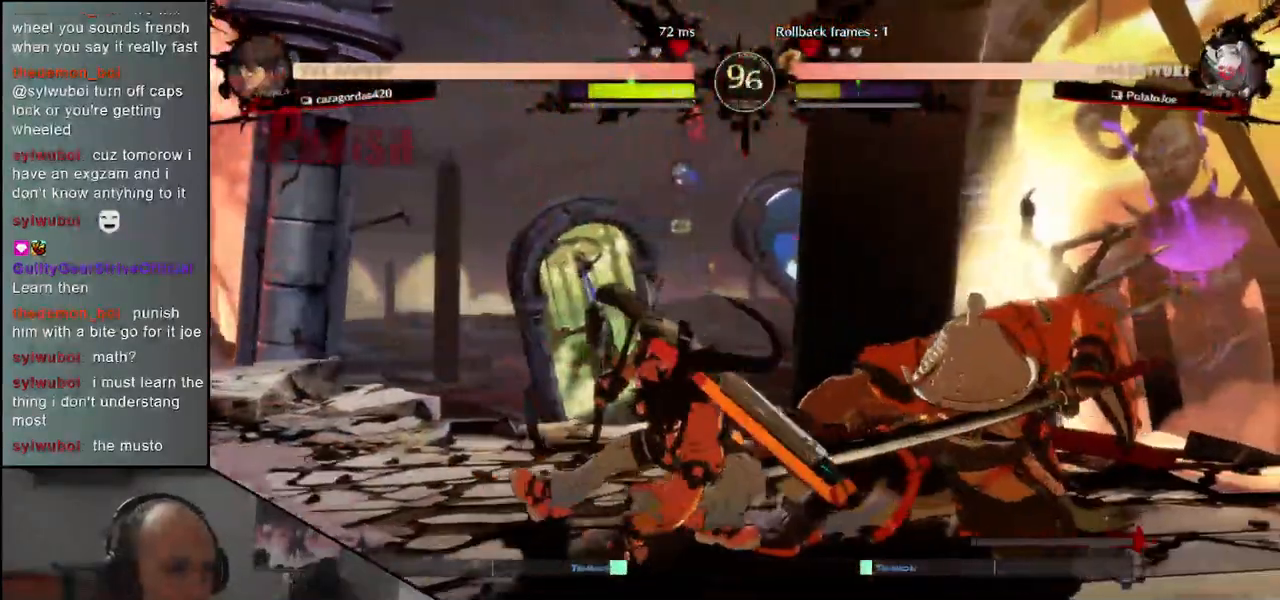
{"buttons": [], "left_stick": "down-right", "events": [[367, "R1", "down"], [467, "R1", "up"]]}